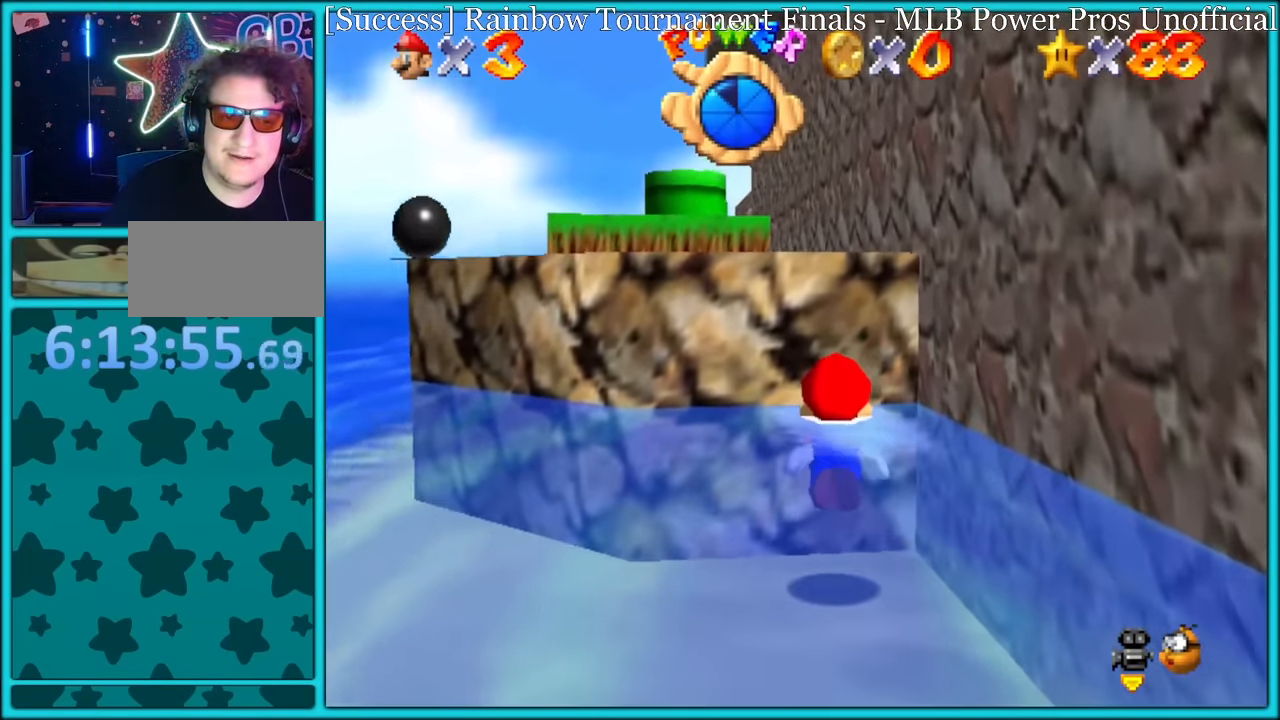
Gameplay with a controller (Nintendo layout); each line is a JSON object with the inputs held at the frame after it. "button_events" lists button changes between this image and that frame as [ms after this image, input, new state], when the widget could be followed in between (sticks are given only as held states). Not read: L1 L3 R3.
{"buttons": [], "left_stick": "up", "button_events": [[17, "A", "up"], [100, "A", "down"], [417, "A", "up"]]}
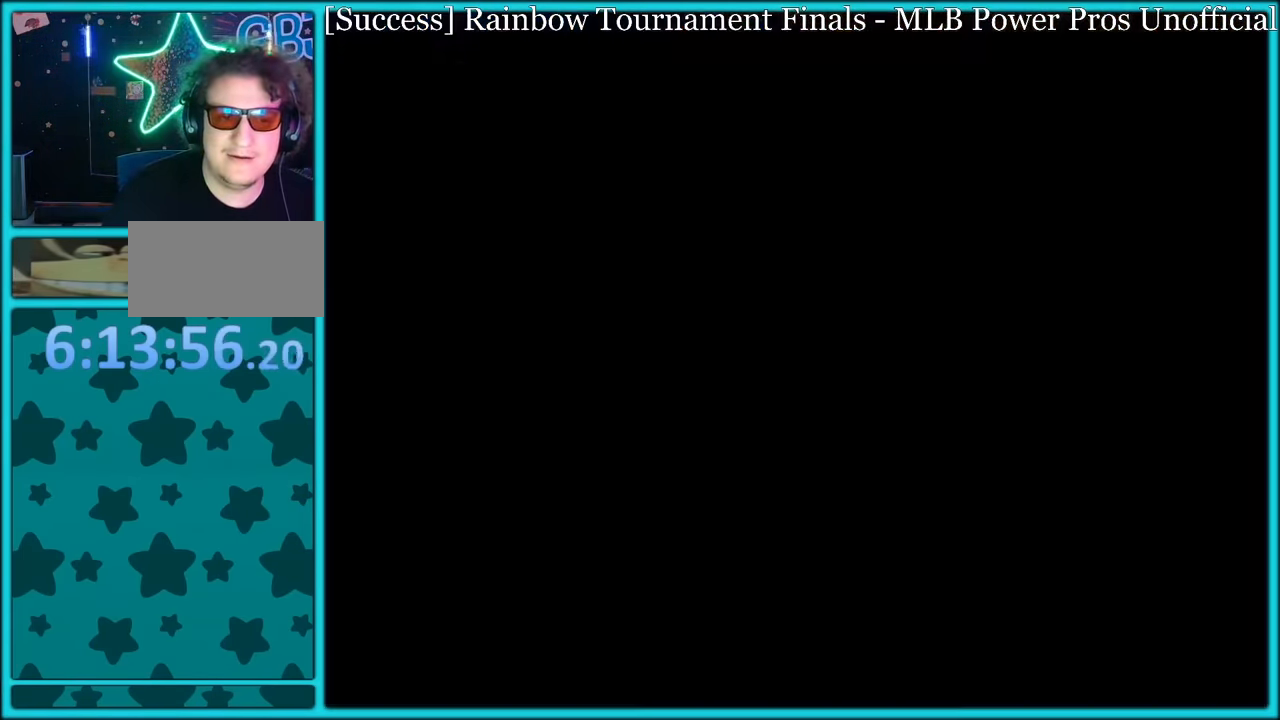
{"buttons": [], "left_stick": "center", "button_events": [[133, "A", "down"], [417, "A", "up"]]}
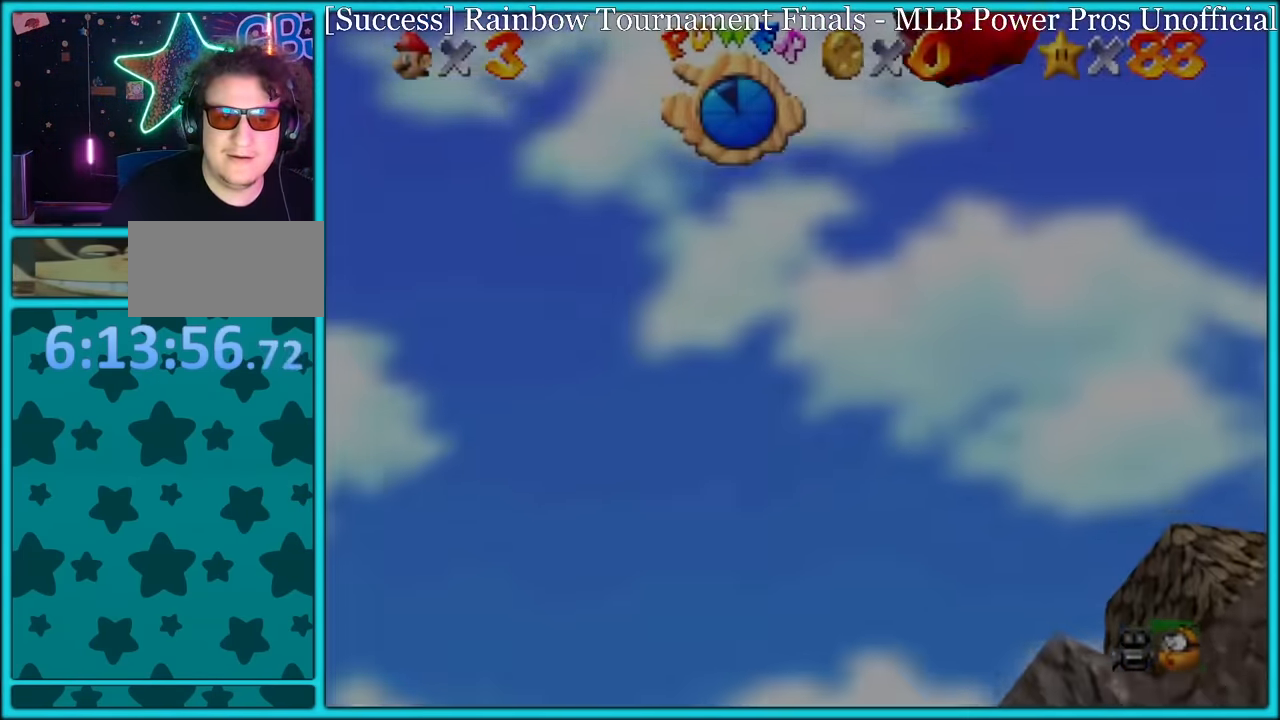
{"buttons": ["A"], "left_stick": "up", "button_events": [[300, "A", "down"]]}
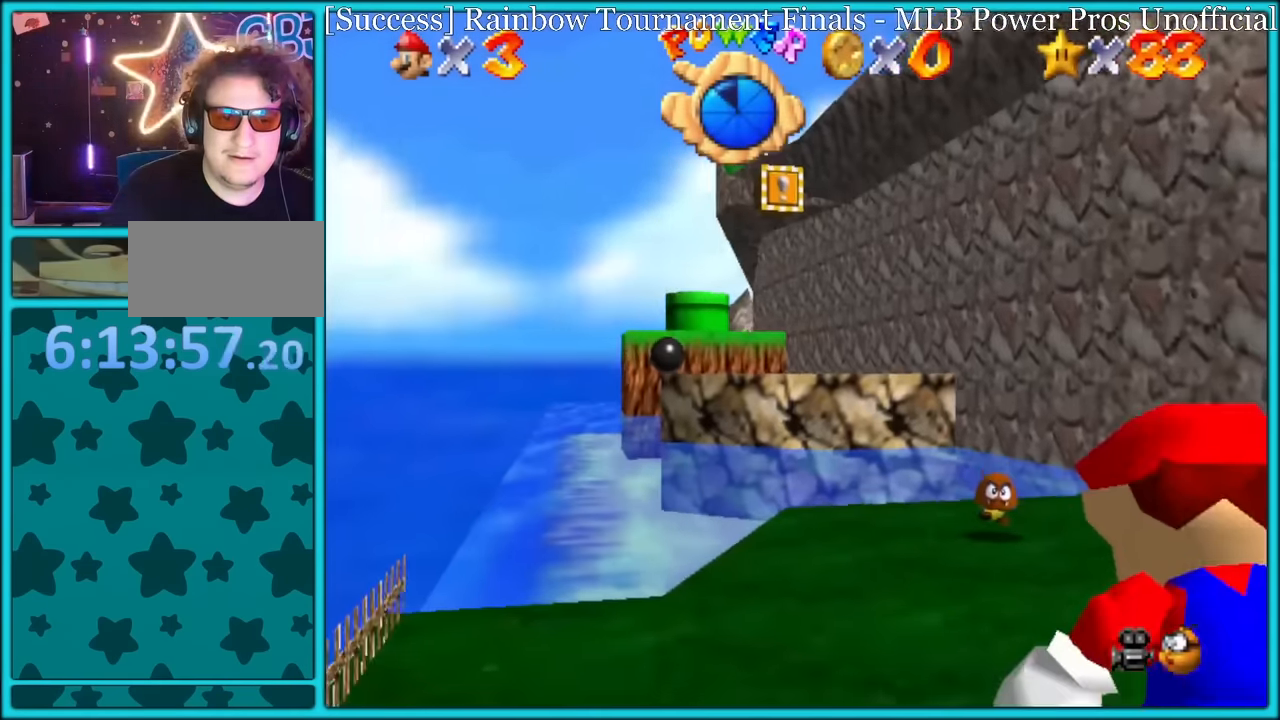
{"buttons": ["A"], "left_stick": "up-left", "button_events": [[16, "Z", "down"], [250, "Z", "up"], [366, "A", "up"], [450, "A", "down"]]}
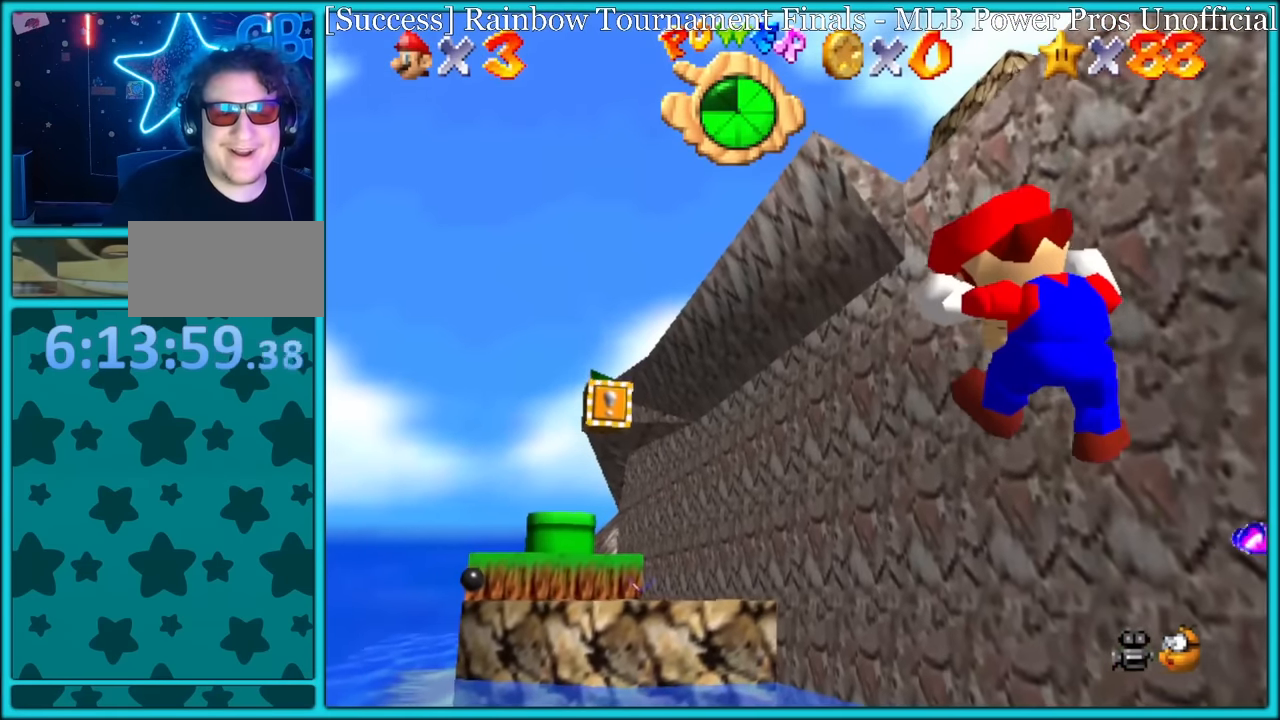
{"buttons": ["A"], "left_stick": "center", "button_events": [[83, "A", "up"], [133, "A", "down"], [250, "A", "up"], [500, "A", "down"]]}